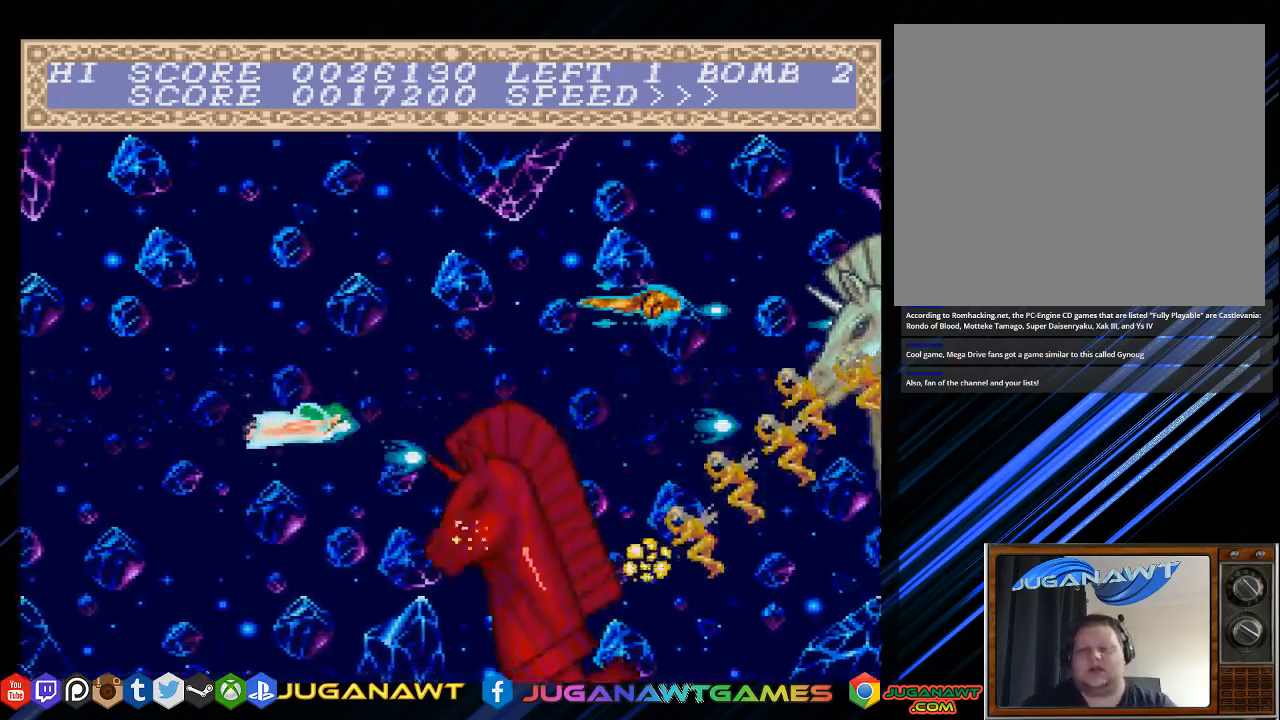
Gameplay with a controller (PlayStation layout); each line is a JSON object with the inputs held at the frame after it. "events" lists button and stick changes between this image and that frame as [ms after this image, input, new state], when the widget could be followed in between.
{"buttons": ["CROSS", "DPAD_RIGHT"], "left_stick": "center", "right_stick": "center", "events": [[400, "DPAD_RIGHT", "down"]]}
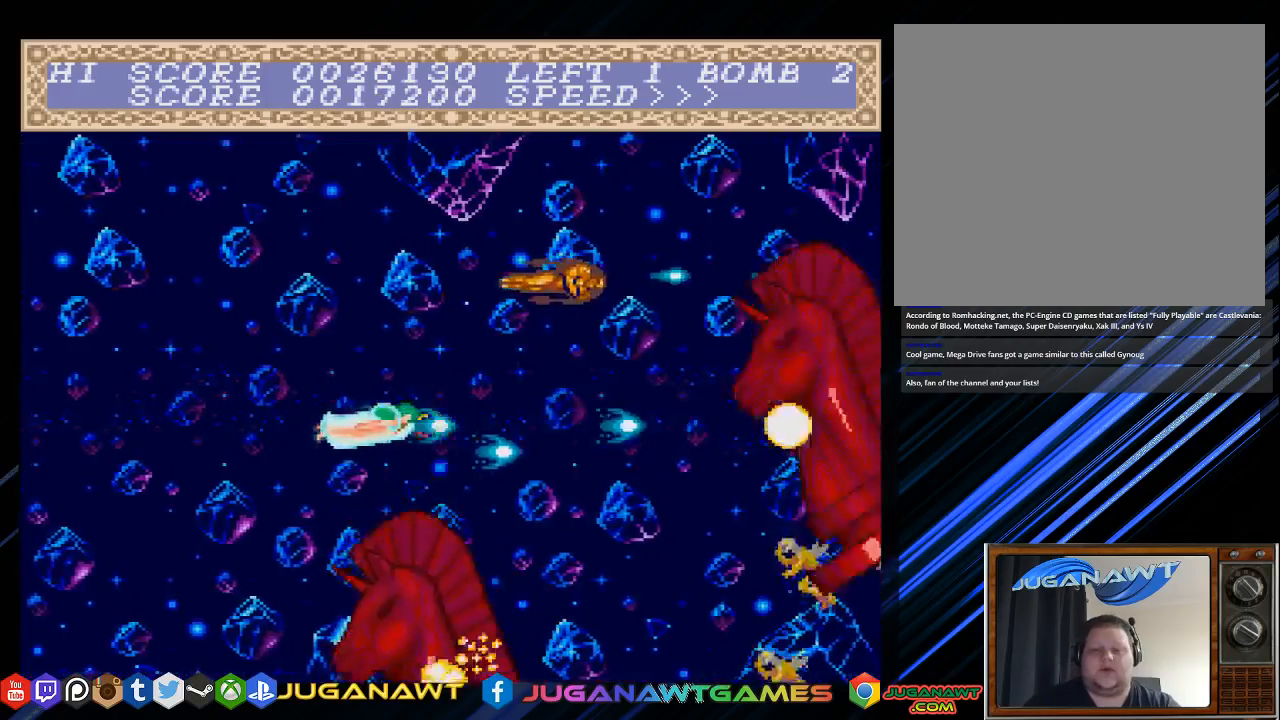
{"buttons": ["CROSS"], "left_stick": "center", "right_stick": "center", "events": [[100, "DPAD_RIGHT", "up"], [233, "DPAD_LEFT", "down"], [467, "DPAD_LEFT", "up"]]}
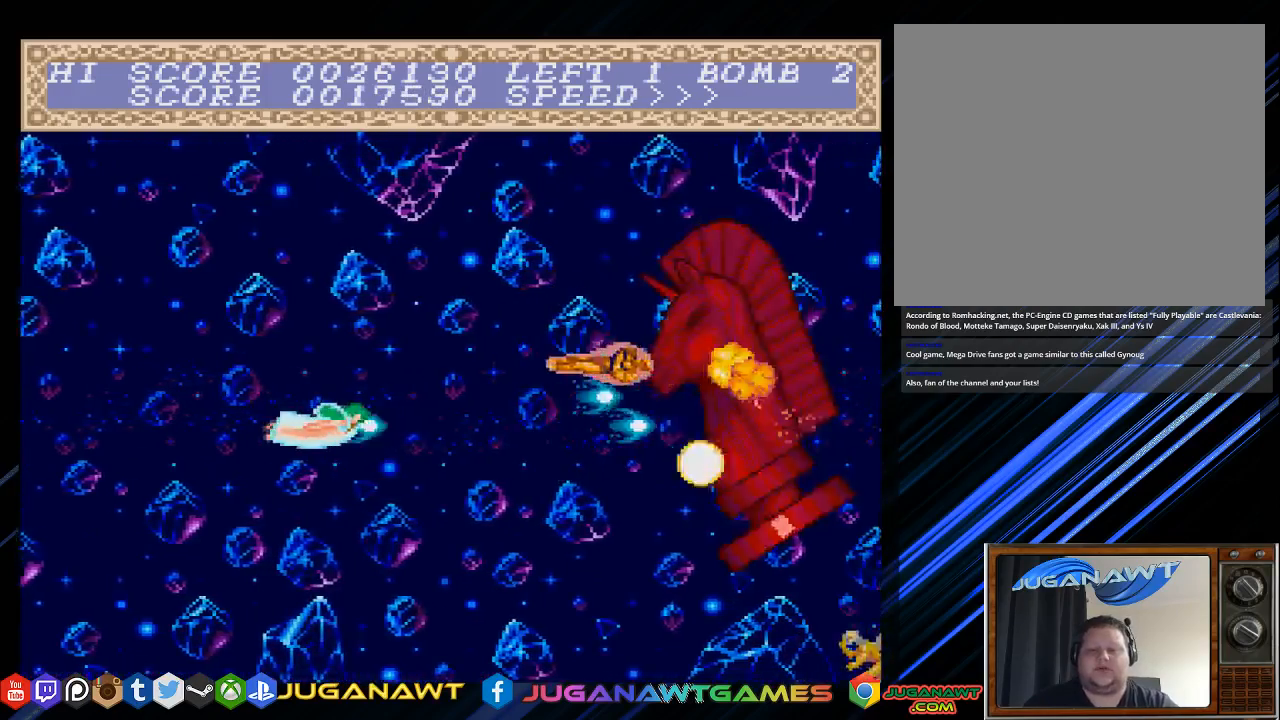
{"buttons": ["CROSS", "DPAD_DOWN"], "left_stick": "center", "right_stick": "center", "events": [[133, "DPAD_UP", "down"], [267, "DPAD_UP", "up"], [467, "DPAD_DOWN", "down"]]}
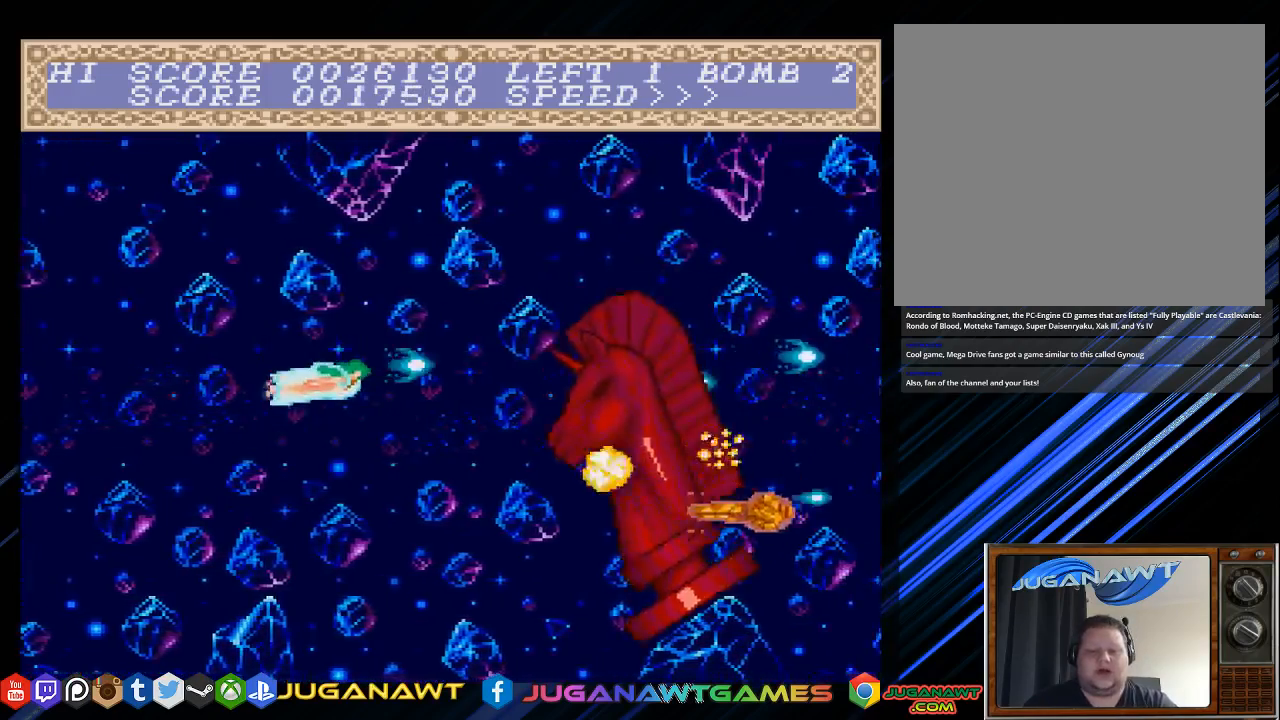
{"buttons": ["CROSS", "DPAD_LEFT"], "left_stick": "center", "right_stick": "center", "events": [[100, "DPAD_DOWN", "up"], [417, "DPAD_LEFT", "down"]]}
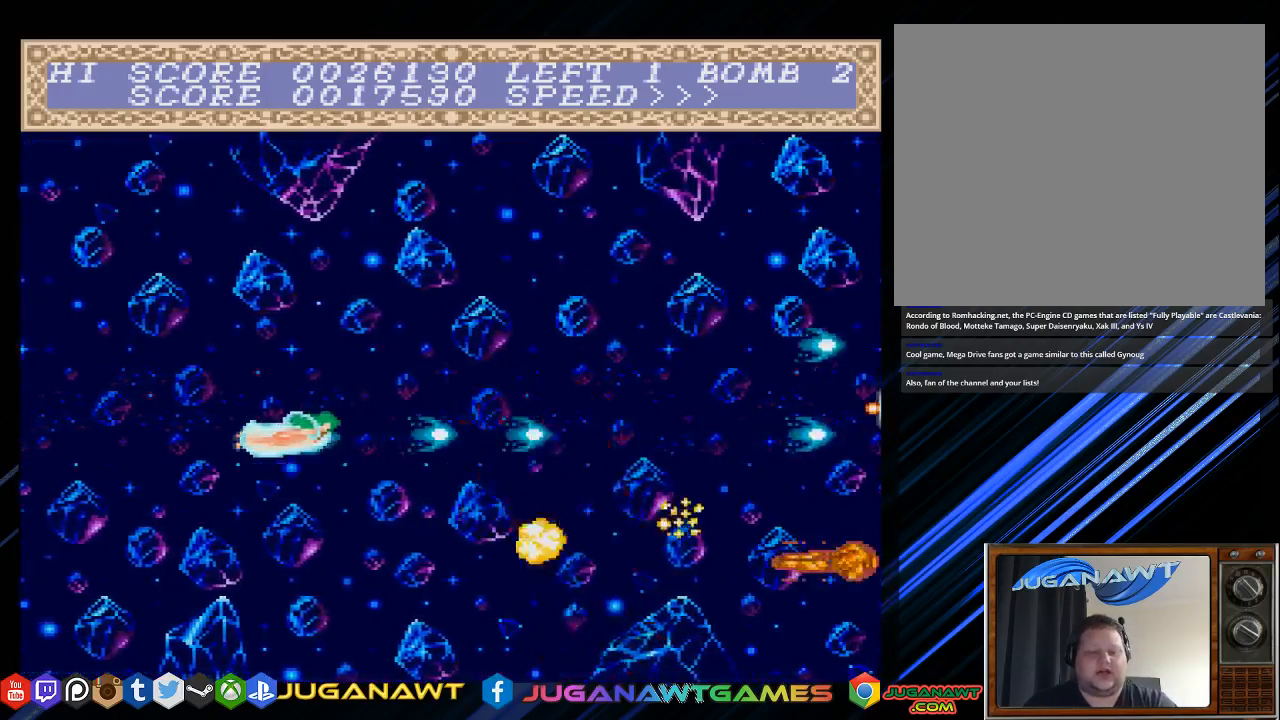
{"buttons": ["CROSS", "DPAD_UP", "DPAD_RIGHT"], "left_stick": "center", "right_stick": "center", "events": [[83, "DPAD_LEFT", "up"], [317, "DPAD_UP", "down"], [383, "DPAD_RIGHT", "down"]]}
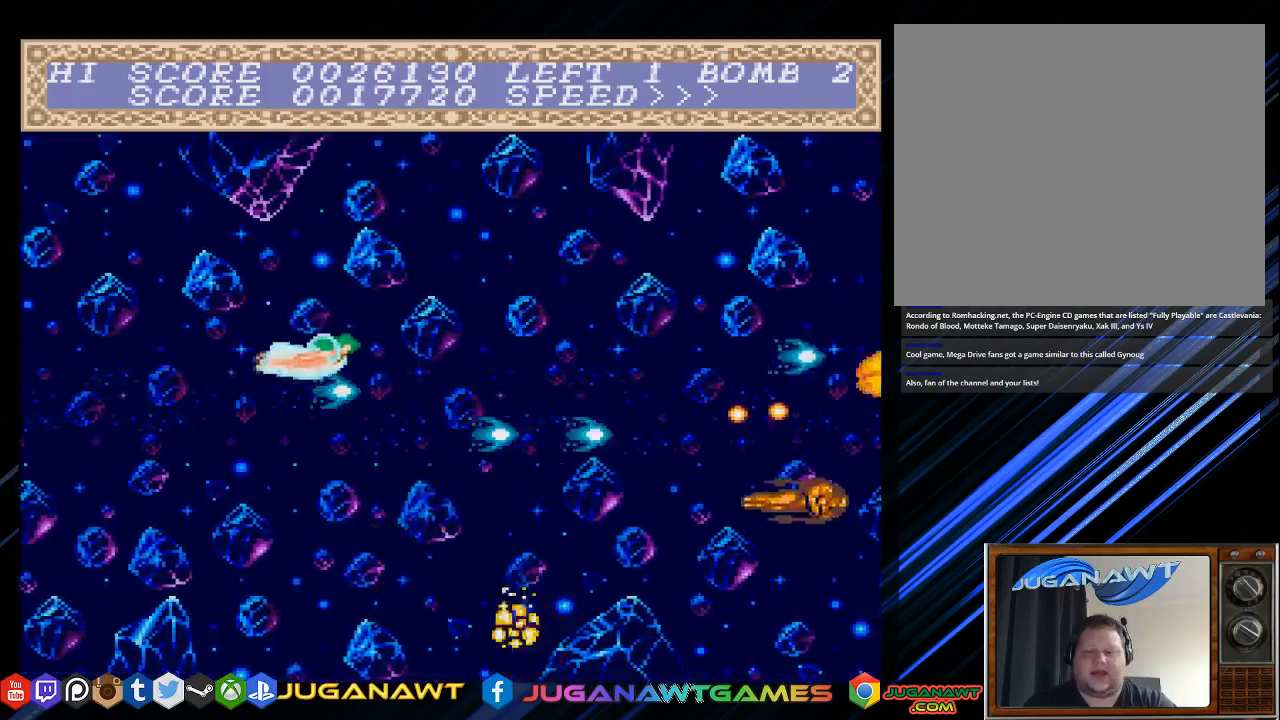
{"buttons": ["CROSS"], "left_stick": "center", "right_stick": "center", "events": [[50, "DPAD_UP", "up"], [183, "DPAD_DOWN", "down"], [250, "DPAD_RIGHT", "up"], [283, "DPAD_LEFT", "down"], [450, "DPAD_DOWN", "up"], [483, "DPAD_LEFT", "up"]]}
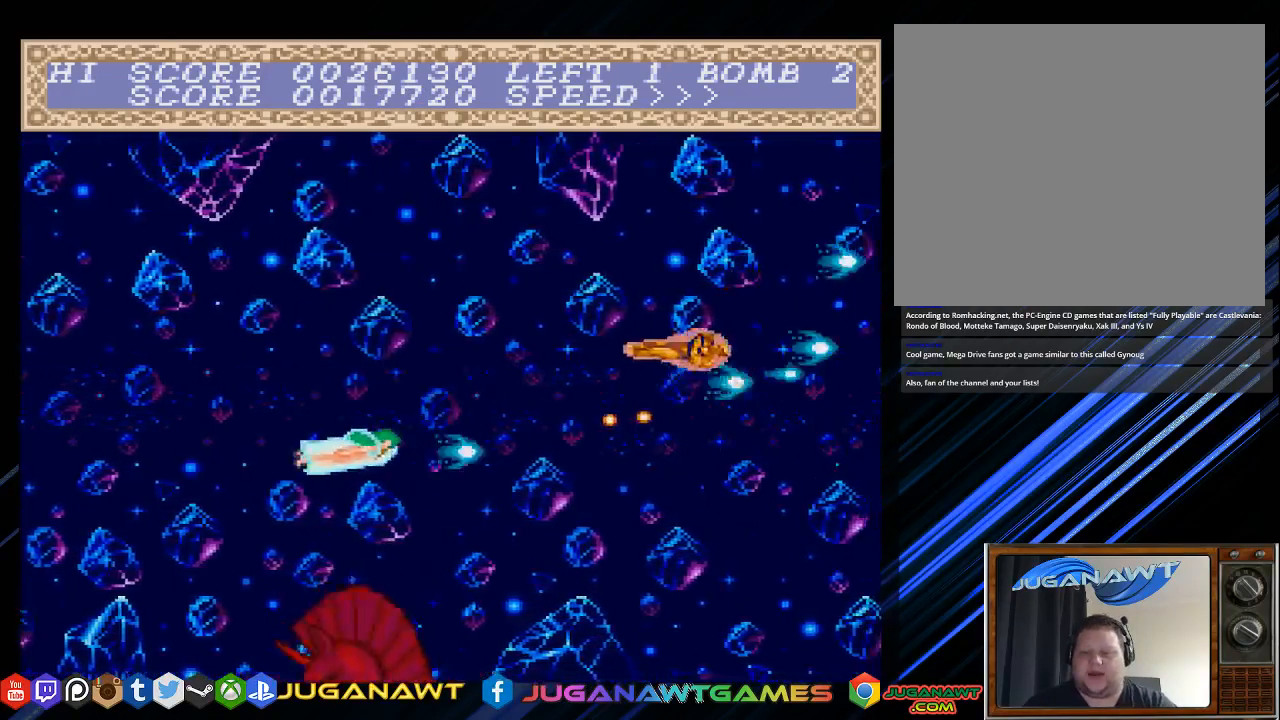
{"buttons": ["CROSS", "DPAD_UP", "DPAD_RIGHT"], "left_stick": "center", "right_stick": "center", "events": [[183, "DPAD_RIGHT", "down"], [183, "DPAD_UP", "down"]]}
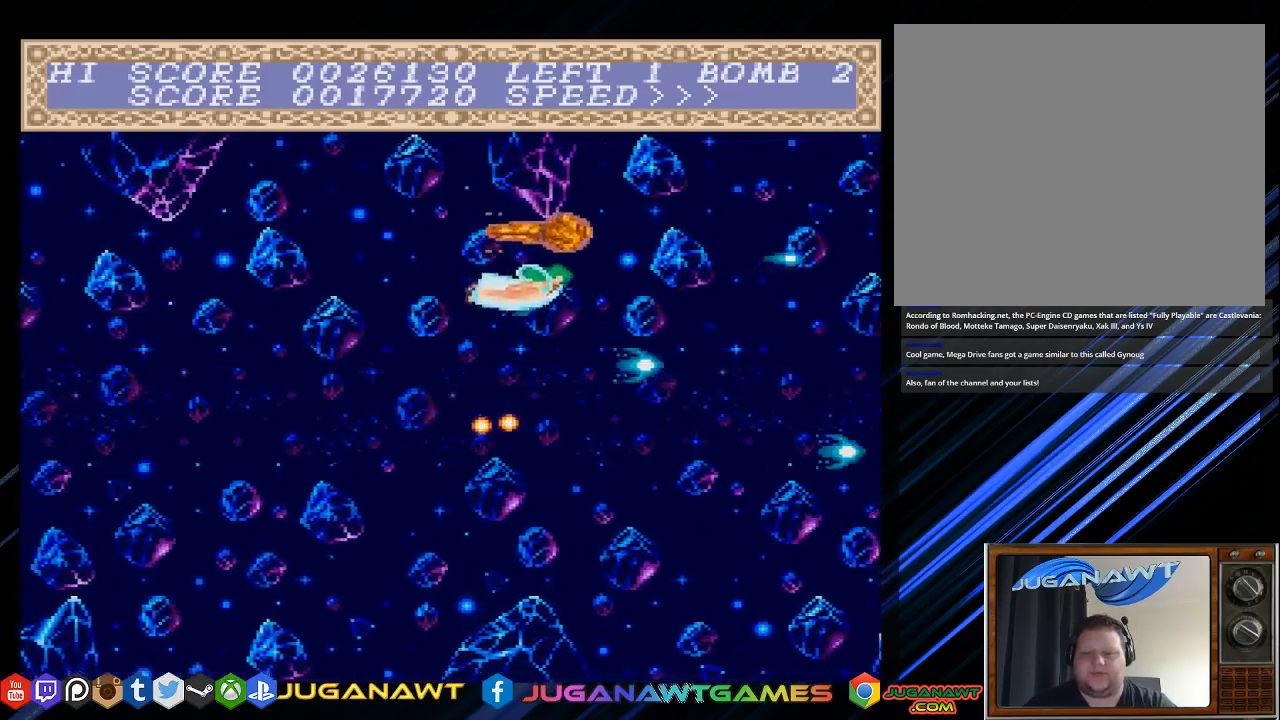
{"buttons": ["CROSS"], "left_stick": "center", "right_stick": "center", "events": [[33, "DPAD_UP", "up"], [100, "DPAD_RIGHT", "up"], [167, "DPAD_LEFT", "down"], [333, "DPAD_DOWN", "down"], [400, "DPAD_LEFT", "up"], [467, "DPAD_DOWN", "up"]]}
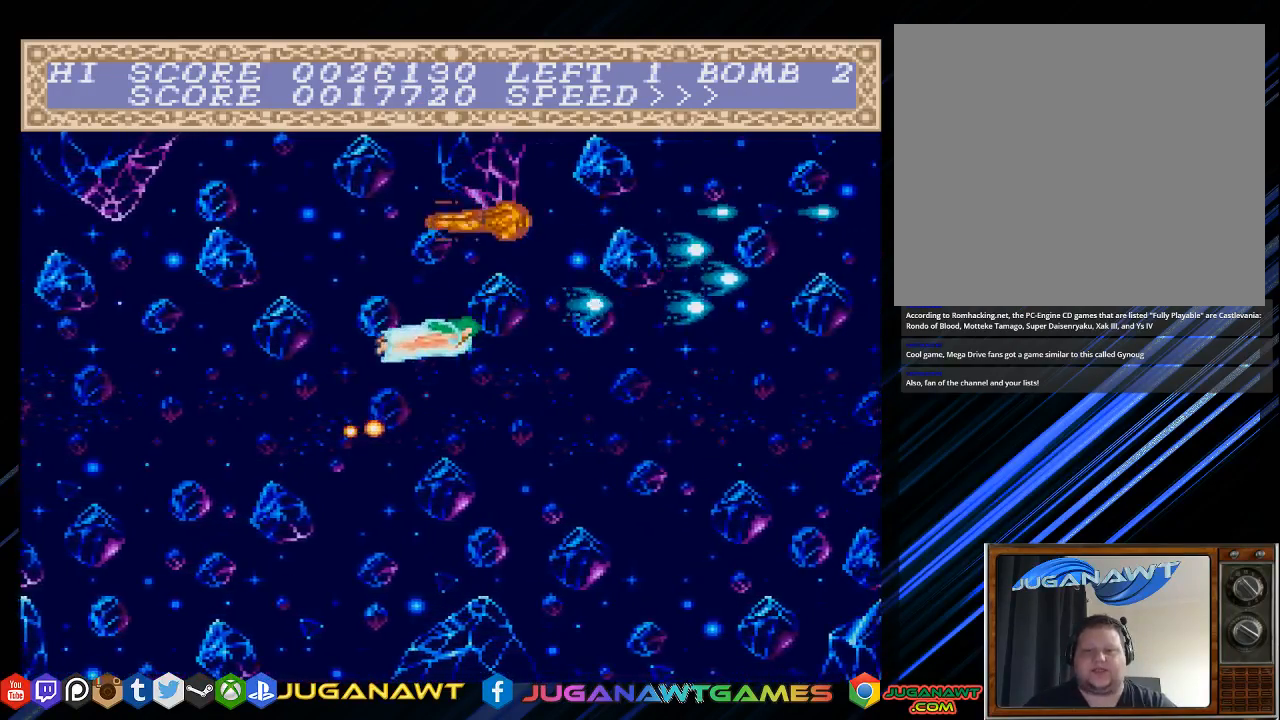
{"buttons": ["CROSS", "DPAD_DOWN"], "left_stick": "center", "right_stick": "center", "events": [[67, "DPAD_UP", "down"], [267, "DPAD_RIGHT", "down"], [300, "DPAD_UP", "up"], [333, "DPAD_DOWN", "down"], [500, "DPAD_RIGHT", "up"]]}
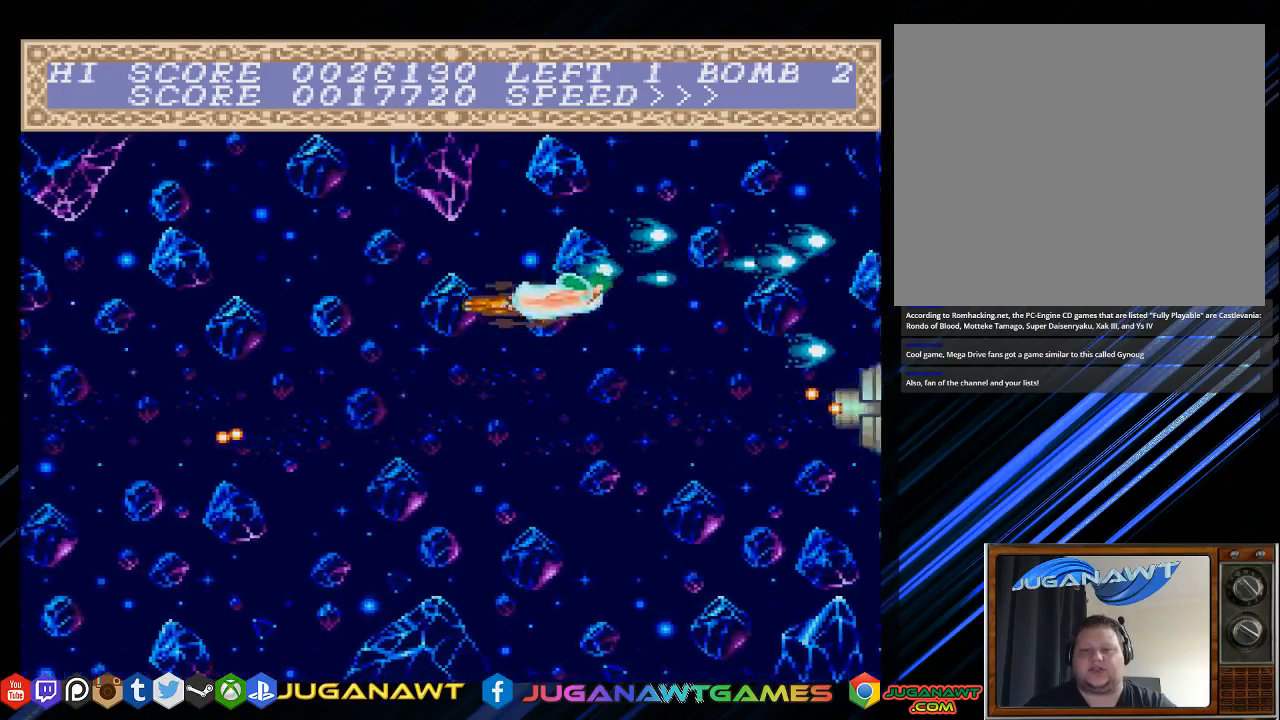
{"buttons": ["CROSS"], "left_stick": "center", "right_stick": "center", "events": [[133, "DPAD_LEFT", "down"], [300, "DPAD_DOWN", "up"], [333, "DPAD_LEFT", "up"]]}
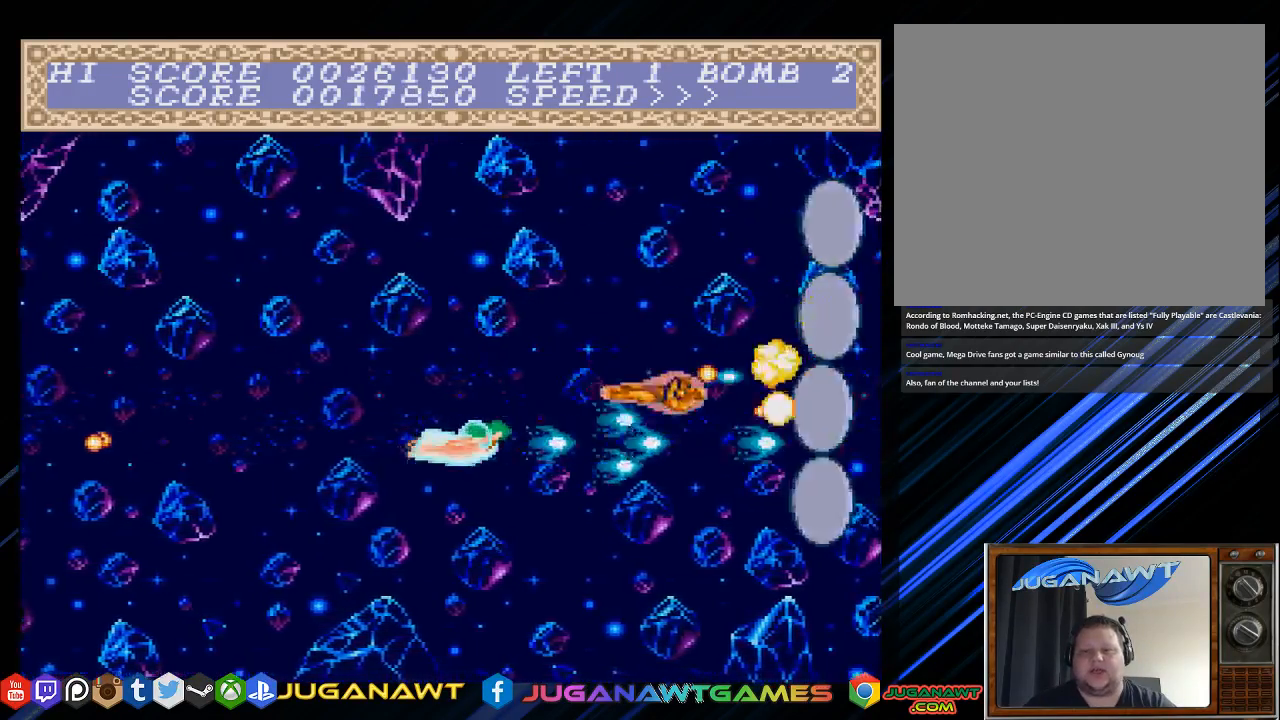
{"buttons": ["CROSS", "DPAD_DOWN"], "left_stick": "center", "right_stick": "center", "events": [[100, "DPAD_LEFT", "down"], [100, "DPAD_UP", "down"], [267, "DPAD_UP", "up"], [283, "DPAD_LEFT", "up"], [417, "DPAD_DOWN", "down"], [417, "DPAD_LEFT", "down"], [450, "DPAD_LEFT", "up"]]}
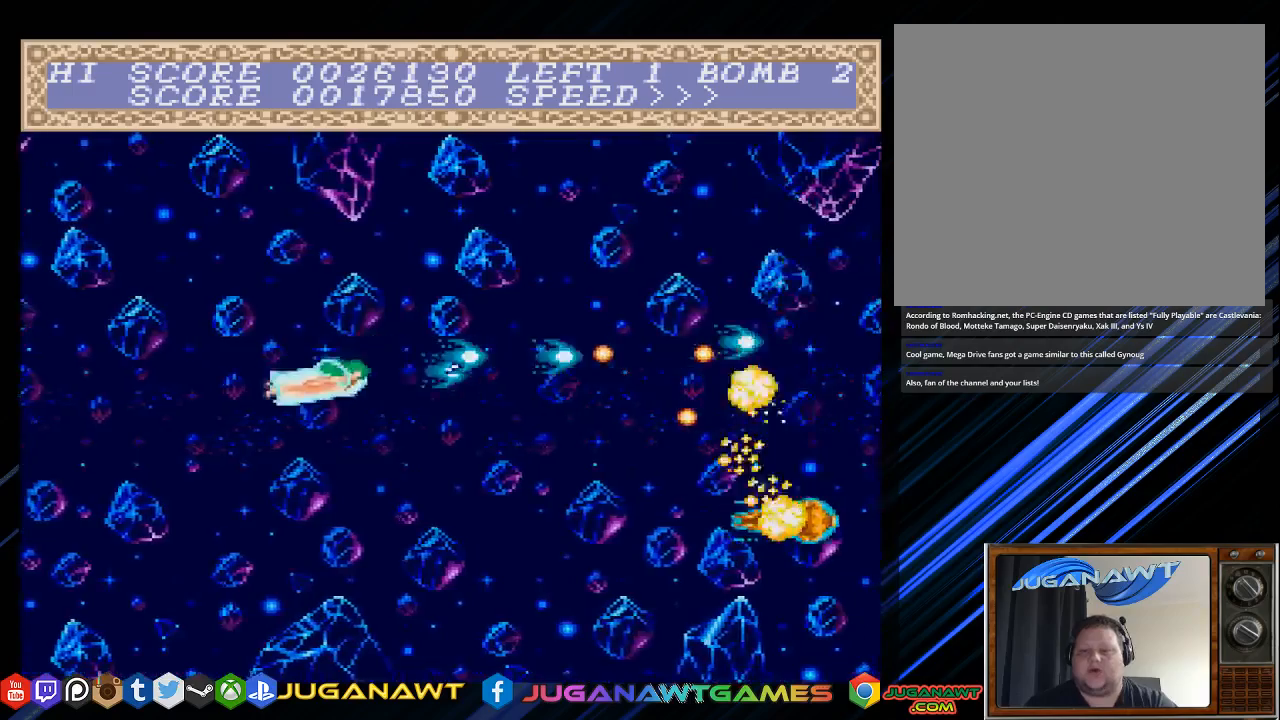
{"buttons": ["CROSS", "DPAD_UP"], "left_stick": "center", "right_stick": "center", "events": [[250, "DPAD_DOWN", "up"], [450, "DPAD_UP", "down"]]}
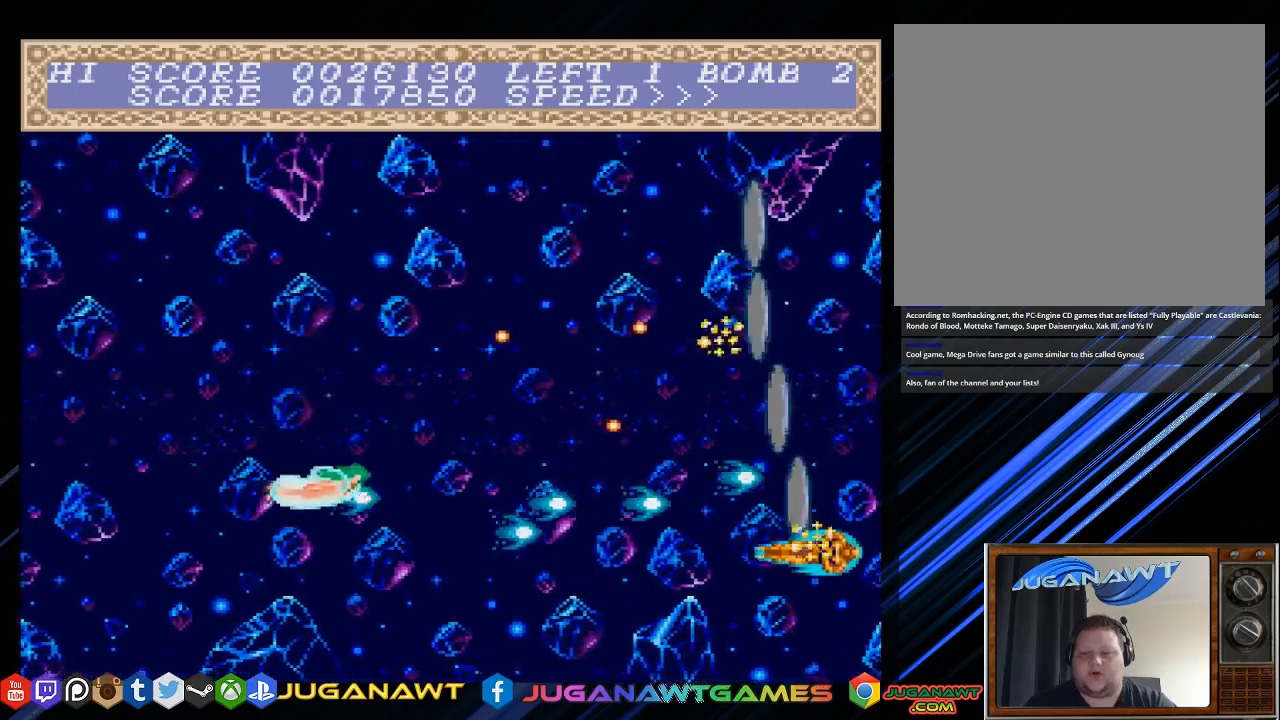
{"buttons": ["CROSS", "DPAD_LEFT"], "left_stick": "center", "right_stick": "center", "events": [[250, "DPAD_LEFT", "down"], [450, "DPAD_UP", "up"]]}
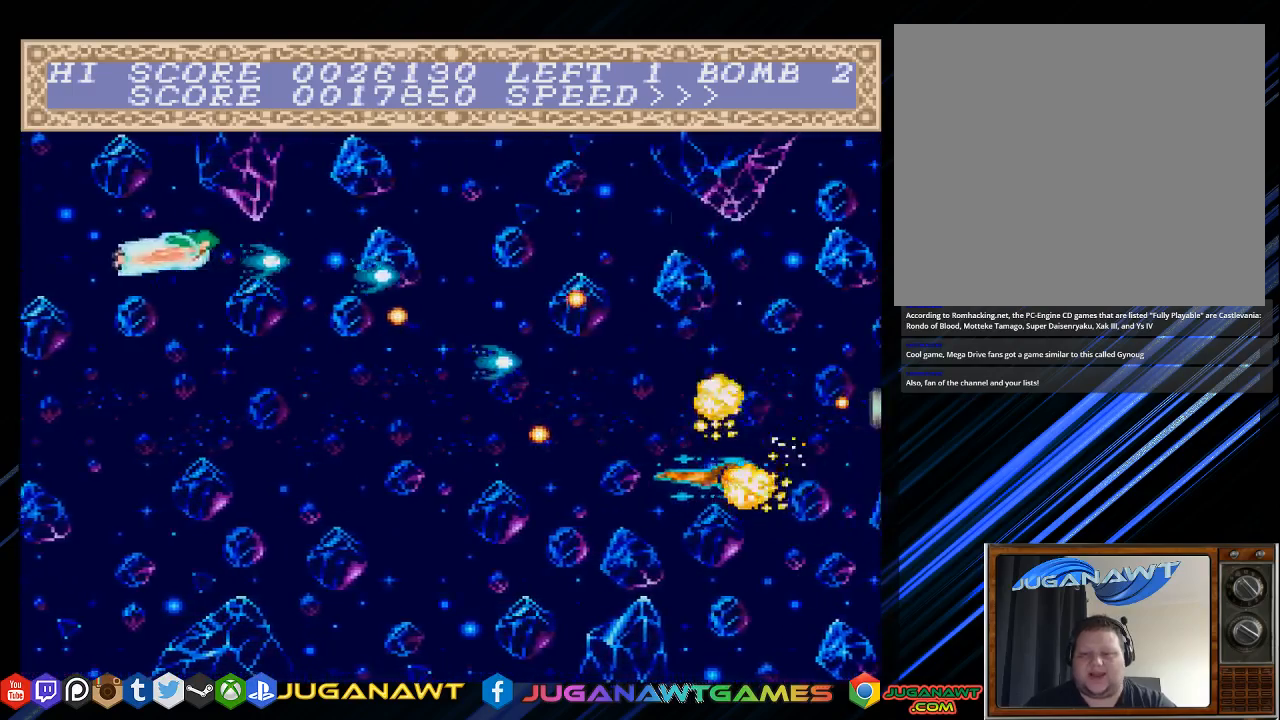
{"buttons": ["CROSS", "DPAD_DOWN", "DPAD_RIGHT"], "left_stick": "center", "right_stick": "center", "events": [[50, "DPAD_DOWN", "down"], [117, "DPAD_LEFT", "up"], [383, "DPAD_RIGHT", "down"]]}
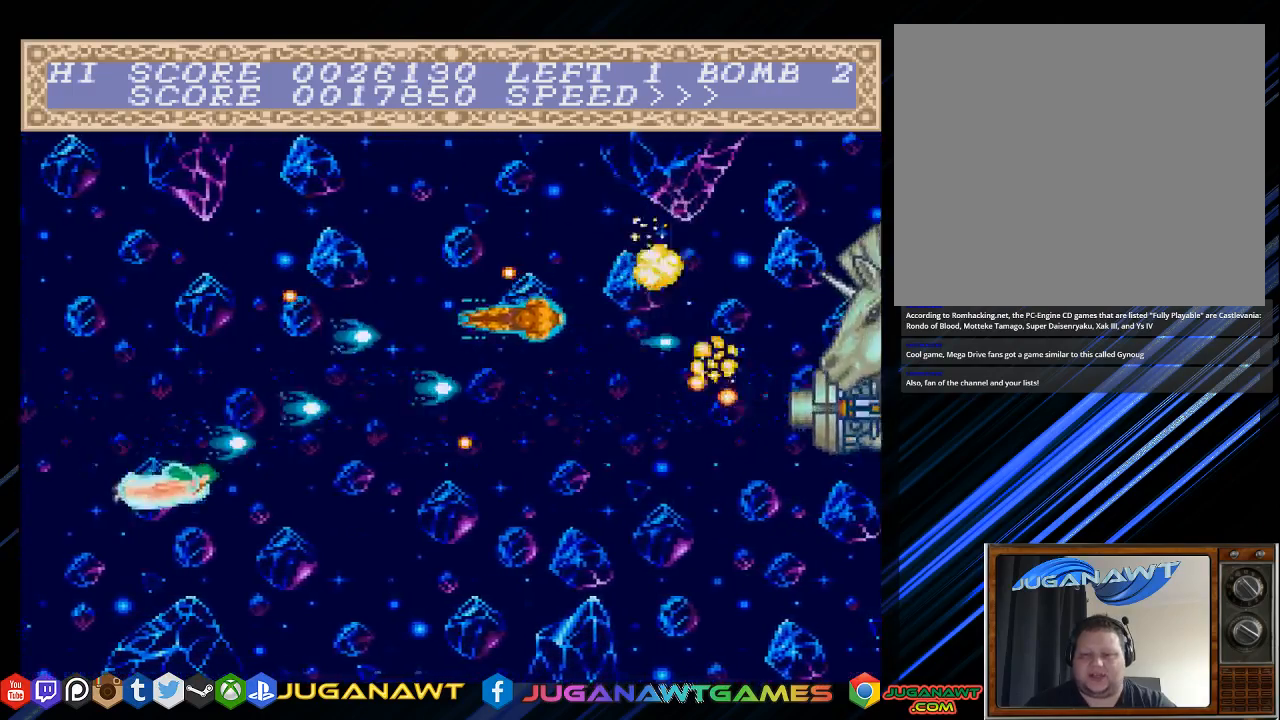
{"buttons": ["CROSS", "DPAD_RIGHT"], "left_stick": "center", "right_stick": "center", "events": [[100, "DPAD_DOWN", "up"]]}
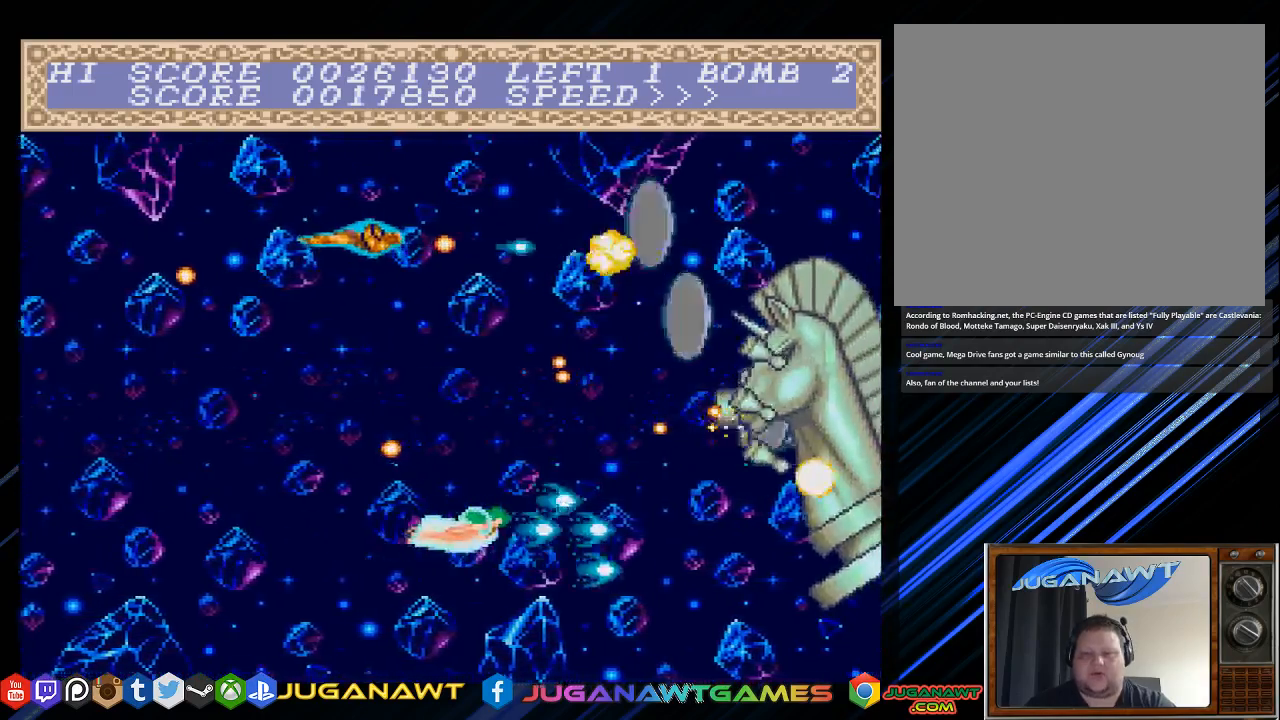
{"buttons": ["CROSS", "DPAD_LEFT"], "left_stick": "center", "right_stick": "center", "events": [[33, "DPAD_RIGHT", "up"], [367, "DPAD_LEFT", "down"]]}
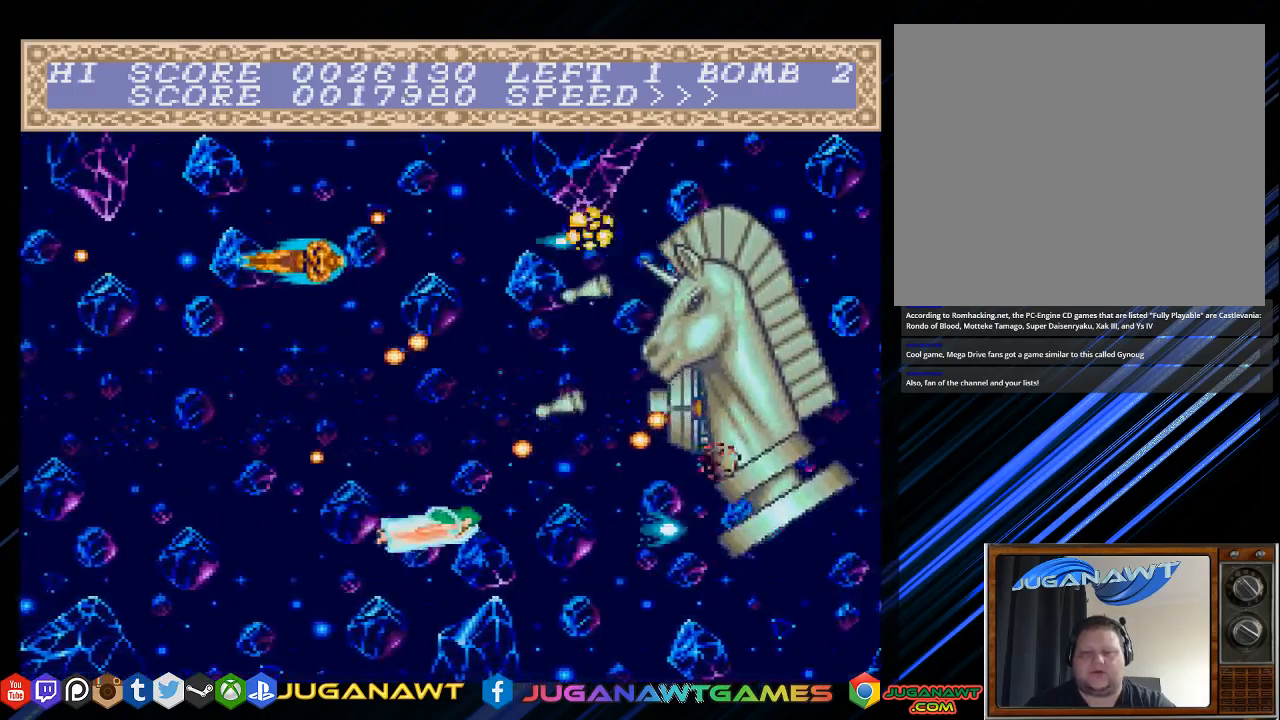
{"buttons": ["CROSS"], "left_stick": "center", "right_stick": "center", "events": [[100, "DPAD_LEFT", "up"], [333, "DPAD_LEFT", "down"], [483, "DPAD_LEFT", "up"]]}
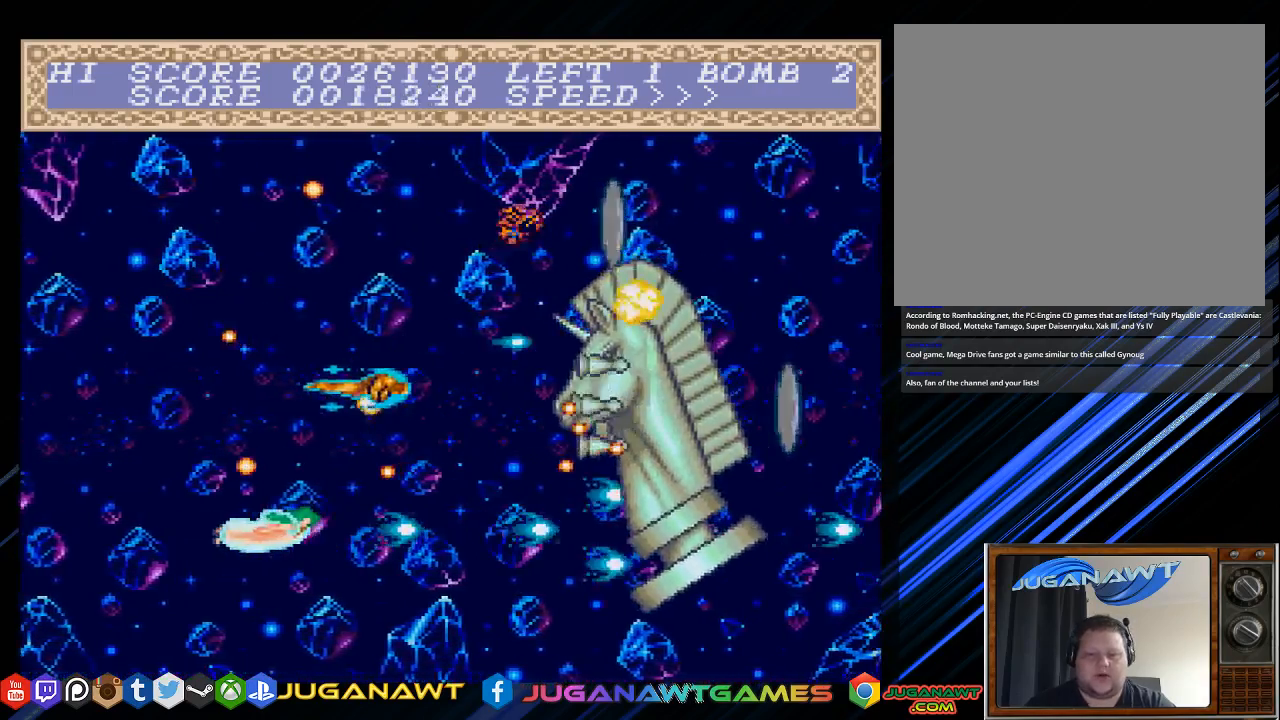
{"buttons": ["CROSS"], "left_stick": "center", "right_stick": "center", "events": [[117, "DPAD_DOWN", "down"], [250, "DPAD_RIGHT", "down"], [283, "DPAD_DOWN", "up"], [417, "DPAD_RIGHT", "up"]]}
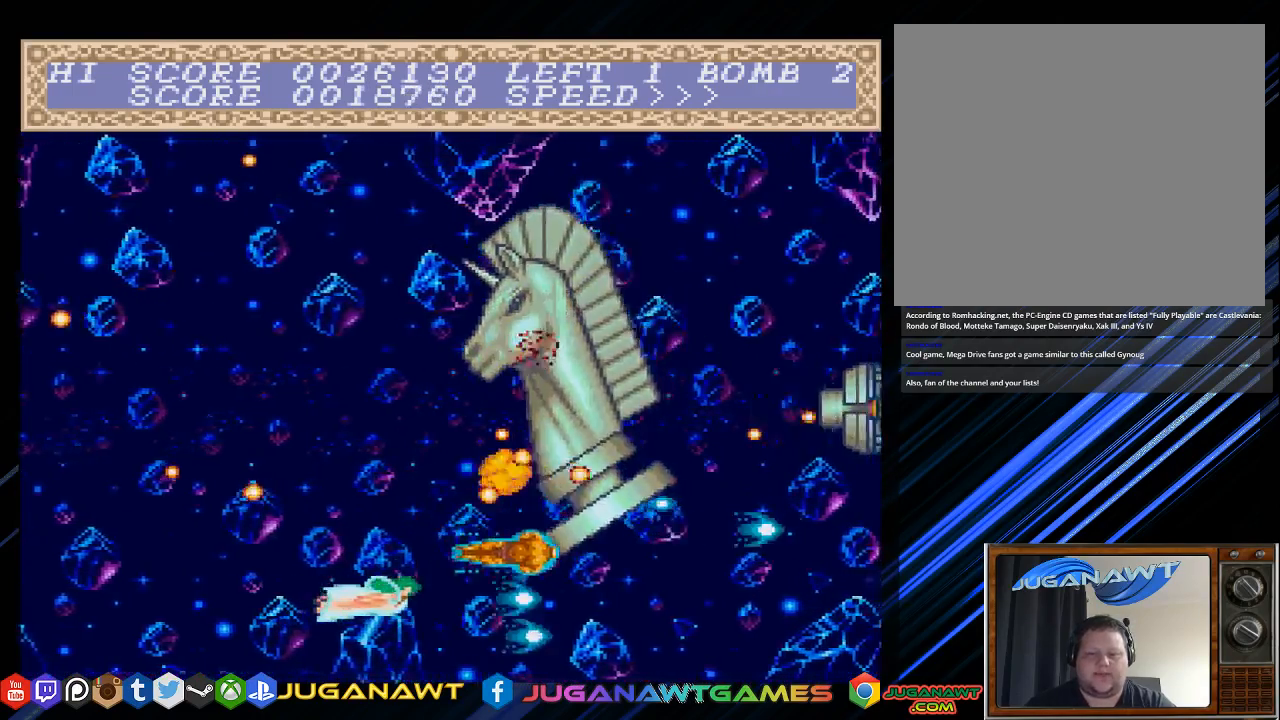
{"buttons": ["CROSS", "DPAD_LEFT"], "left_stick": "center", "right_stick": "center", "events": [[83, "DPAD_UP", "down"], [117, "DPAD_LEFT", "down"], [317, "DPAD_LEFT", "up"], [383, "DPAD_LEFT", "down"], [450, "DPAD_UP", "up"]]}
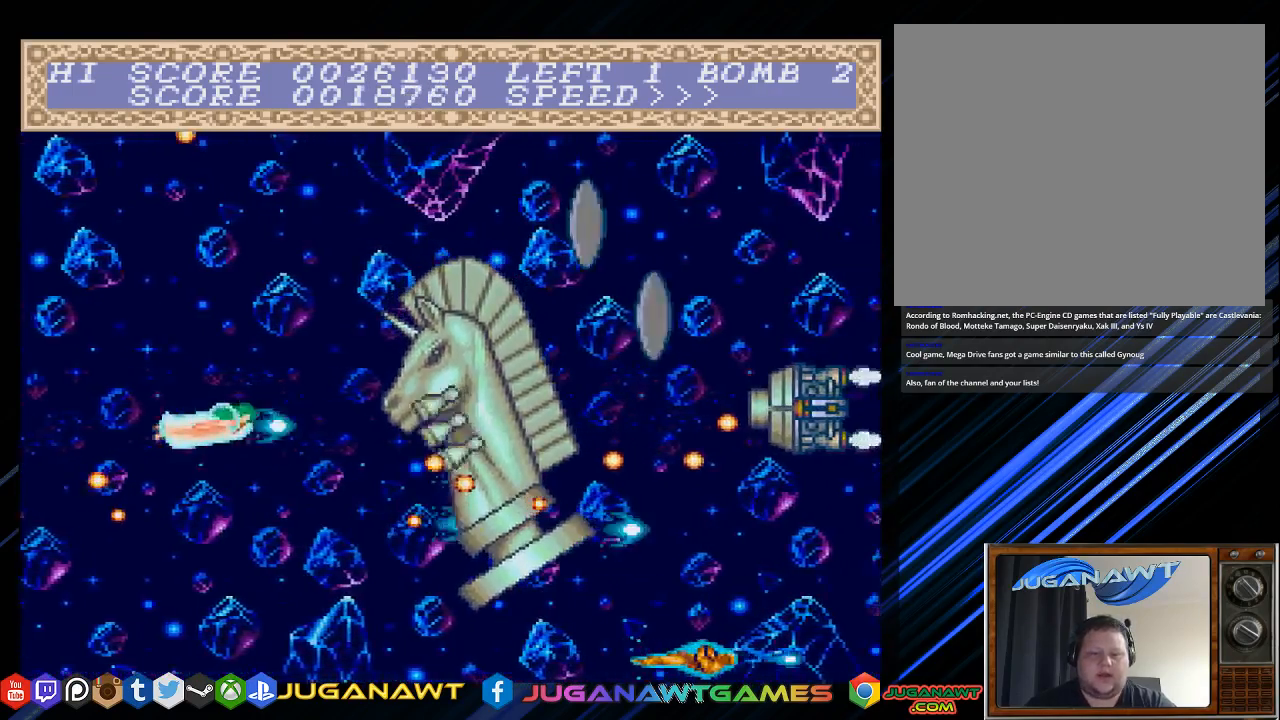
{"buttons": ["CROSS", "DPAD_LEFT"], "left_stick": "center", "right_stick": "center", "events": [[50, "DPAD_LEFT", "up"], [317, "DPAD_LEFT", "down"]]}
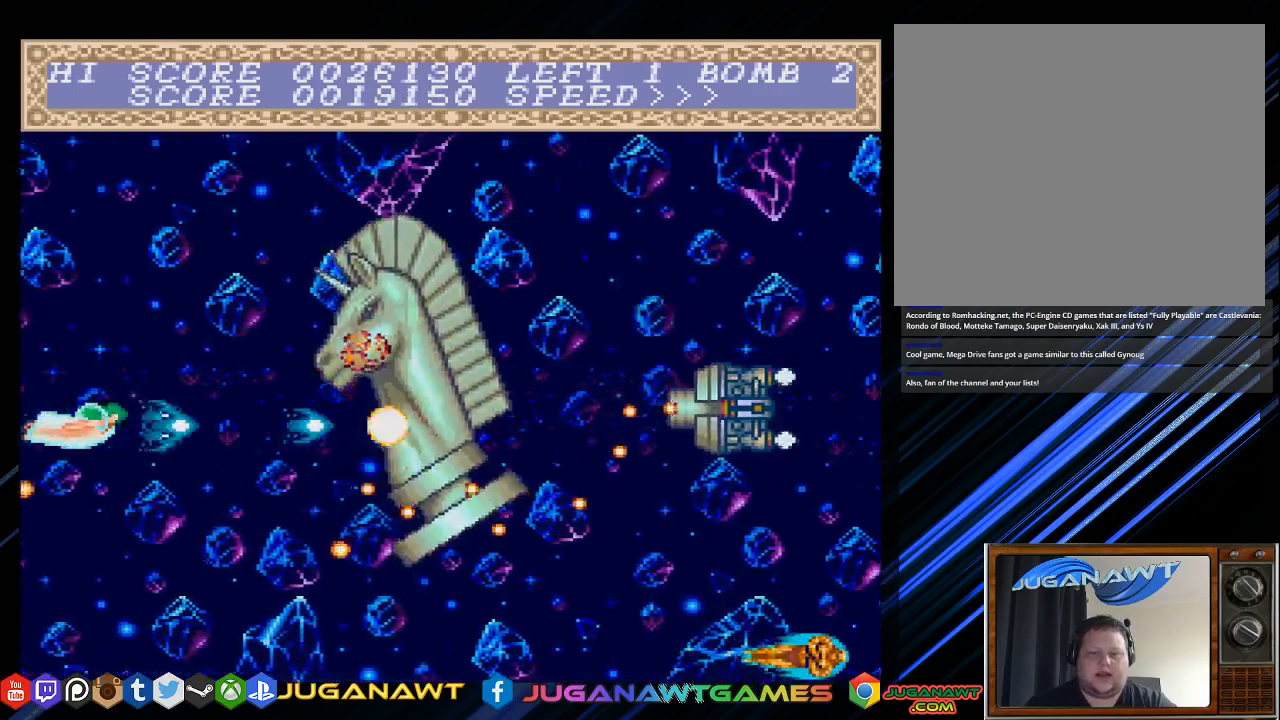
{"buttons": ["CROSS"], "left_stick": "center", "right_stick": "center", "events": [[83, "DPAD_LEFT", "up"], [267, "DPAD_UP", "down"], [333, "DPAD_UP", "up"]]}
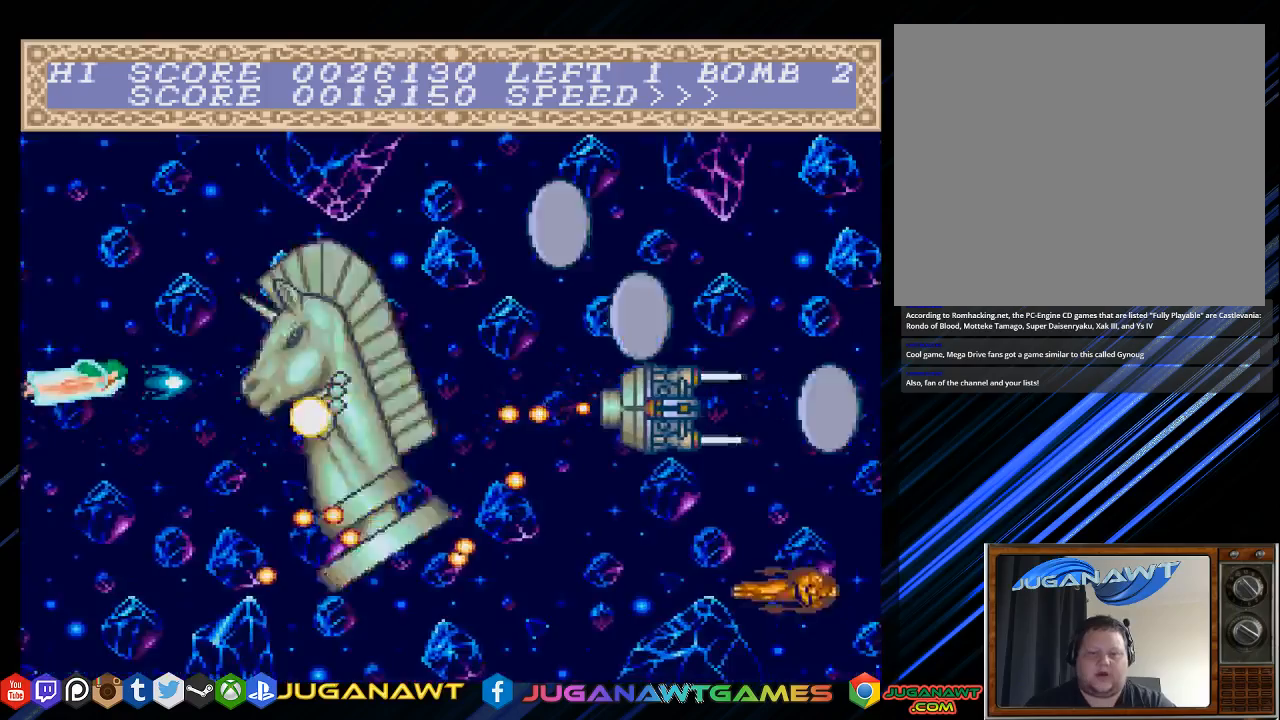
{"buttons": ["CROSS", "DPAD_UP"], "left_stick": "center", "right_stick": "center", "events": [[67, "DPAD_DOWN", "down"], [167, "DPAD_DOWN", "up"], [467, "DPAD_UP", "down"]]}
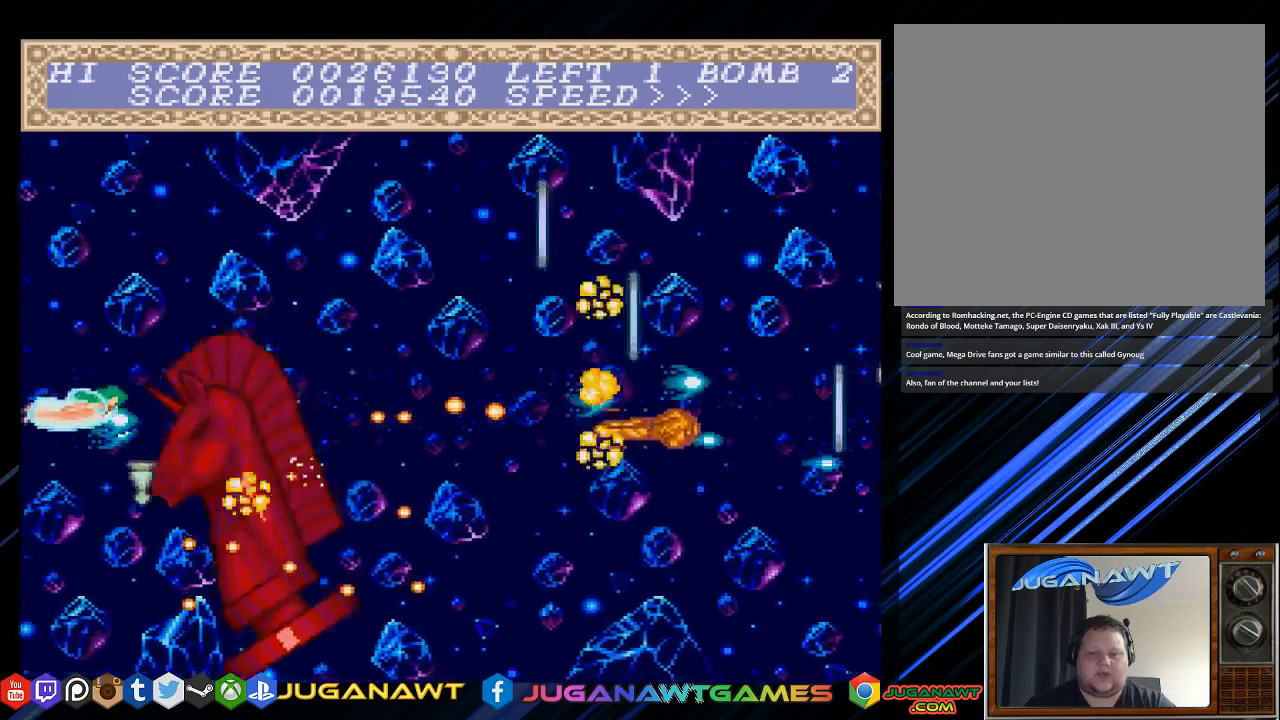
{"buttons": ["CROSS"], "left_stick": "center", "right_stick": "center", "events": [[133, "DPAD_UP", "up"], [267, "DPAD_RIGHT", "down"], [433, "DPAD_RIGHT", "up"]]}
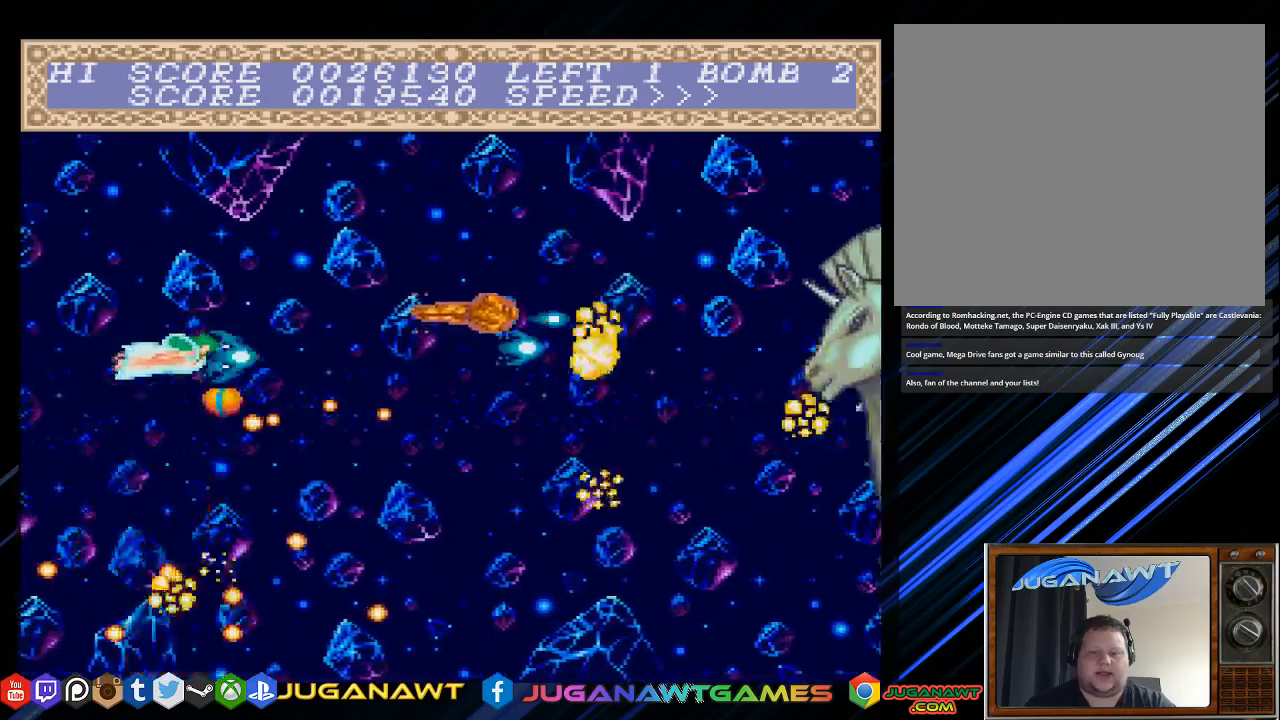
{"buttons": ["CROSS"], "left_stick": "center", "right_stick": "center", "events": [[67, "DPAD_LEFT", "down"], [267, "DPAD_LEFT", "up"]]}
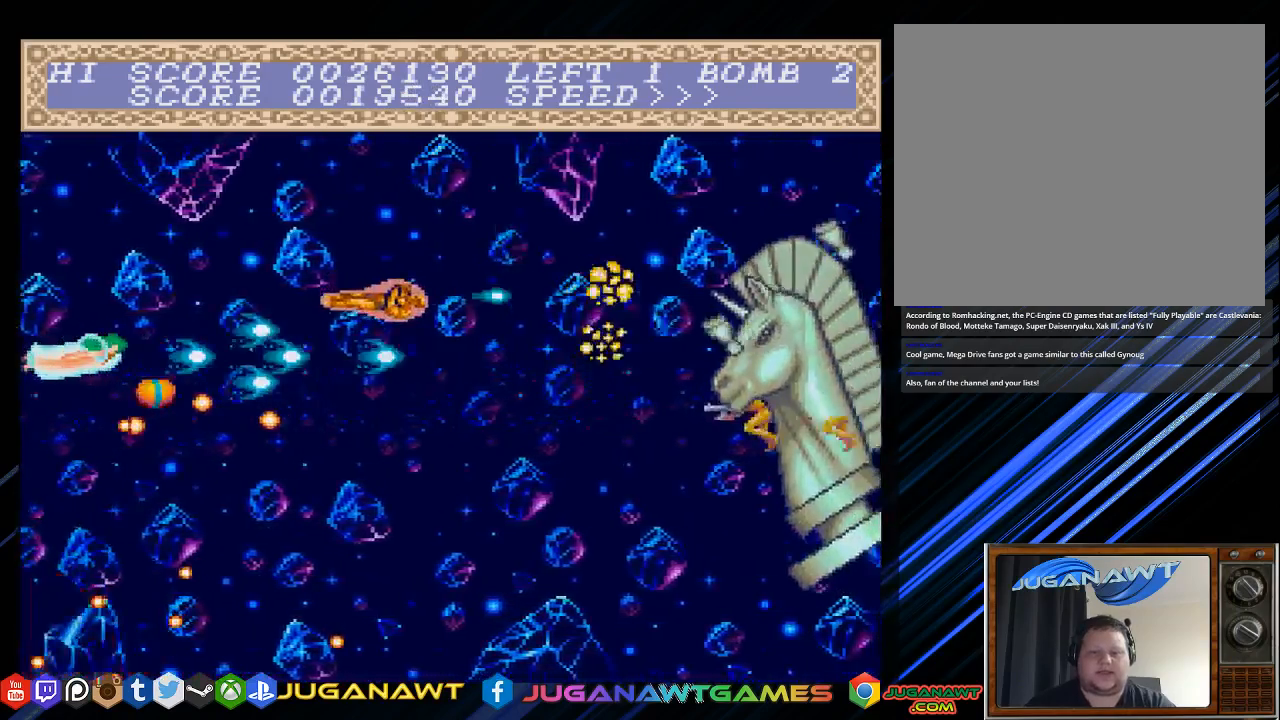
{"buttons": ["CROSS"], "left_stick": "center", "right_stick": "center", "events": []}
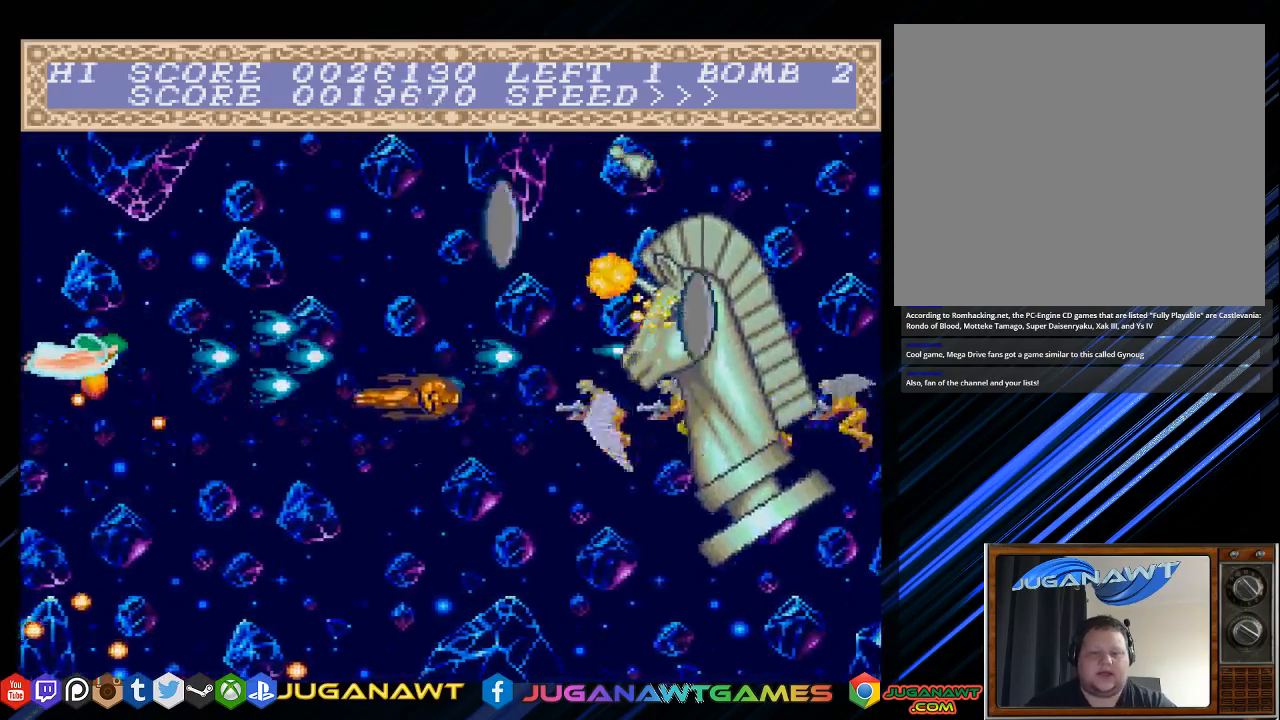
{"buttons": ["CROSS"], "left_stick": "center", "right_stick": "center", "events": [[283, "DPAD_RIGHT", "down"], [383, "DPAD_RIGHT", "up"]]}
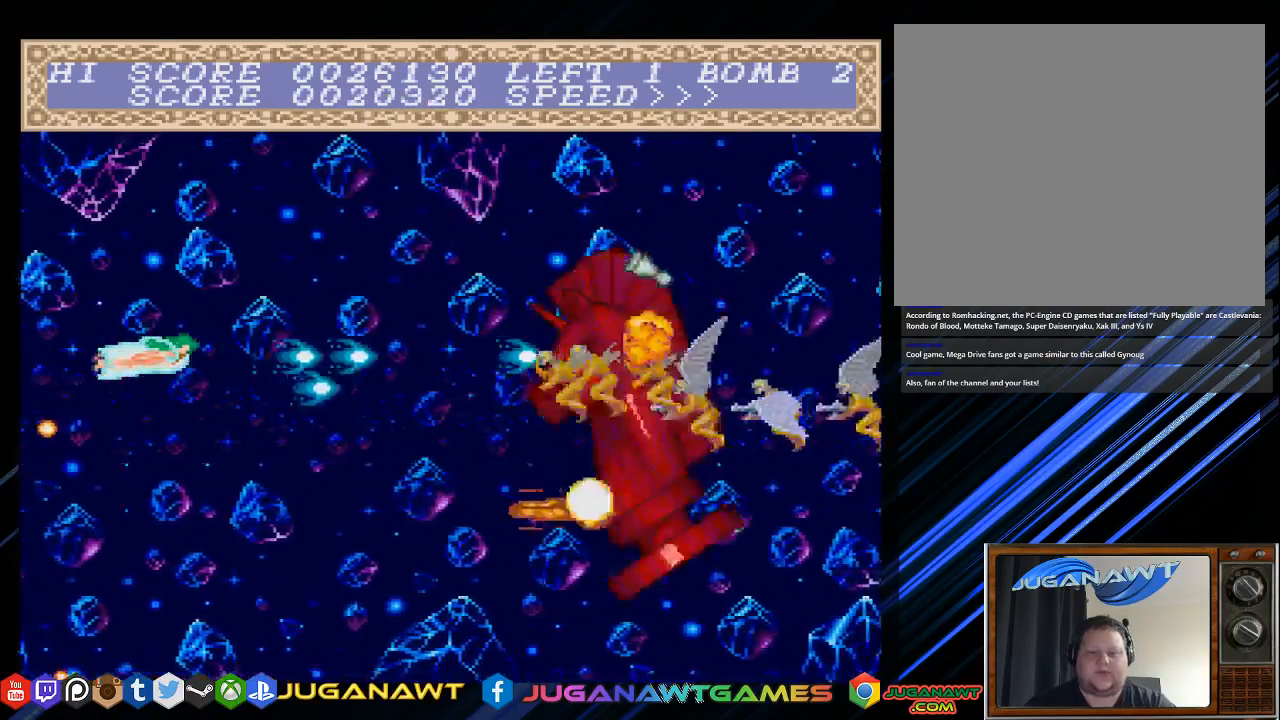
{"buttons": ["CROSS"], "left_stick": "center", "right_stick": "center", "events": [[150, "DPAD_DOWN", "down"], [317, "DPAD_DOWN", "up"]]}
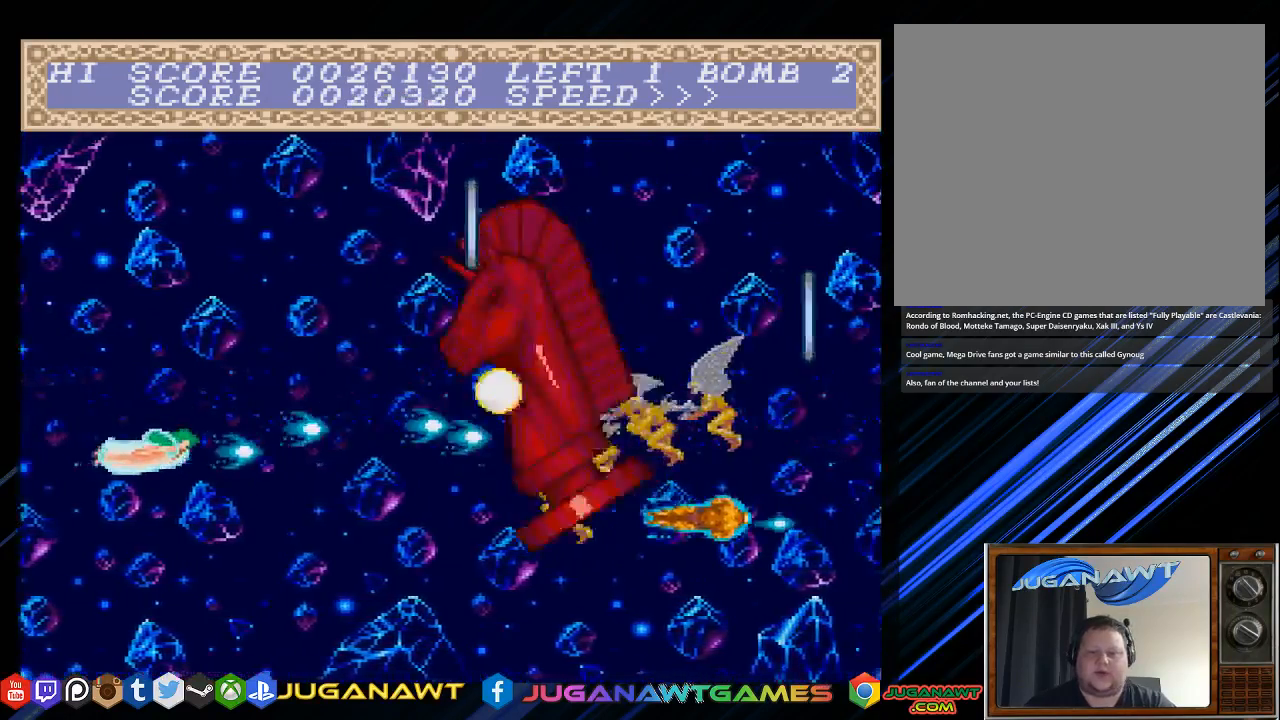
{"buttons": ["CROSS", "DPAD_DOWN"], "left_stick": "center", "right_stick": "center", "events": [[100, "DPAD_UP", "down"], [233, "DPAD_UP", "up"], [400, "DPAD_DOWN", "down"]]}
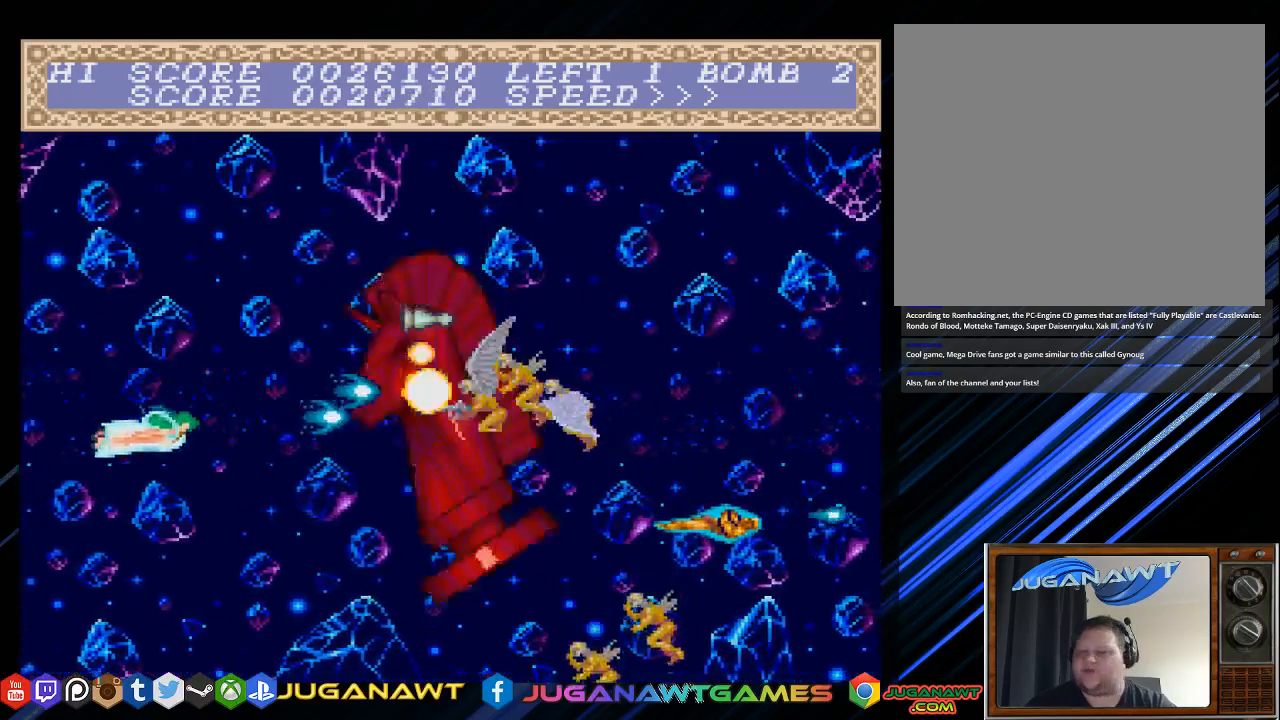
{"buttons": ["CROSS", "DPAD_UP", "DPAD_LEFT"], "left_stick": "center", "right_stick": "center", "events": [[67, "DPAD_DOWN", "up"], [467, "DPAD_UP", "down"], [500, "DPAD_LEFT", "down"]]}